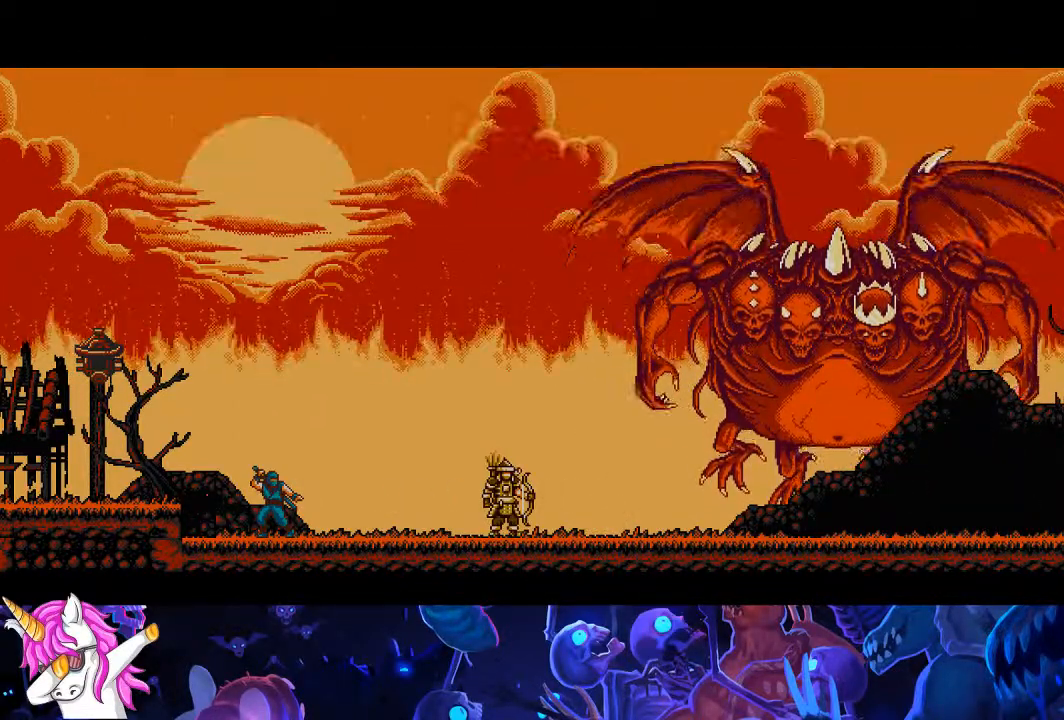
Gameplay with a controller (PlayStation layout); each line is a JSON object with the inputs held at the frame after it (dt_ms = milliseconds from this image to that frame). "events" lists button and stick changes between this image and that frame as [ms after this image, input, new state], when the widget could be followed in between.
{"dt_ms": 1000, "buttons": ["CROSS", "CIRCLE"], "left_stick": "center", "right_stick": "center"}
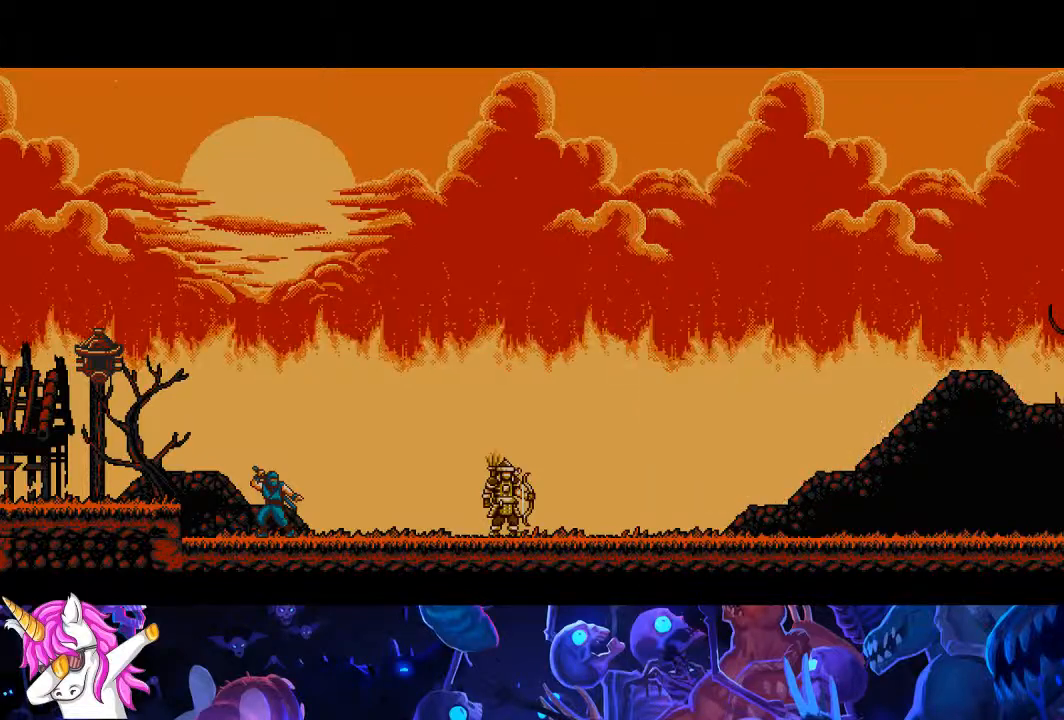
{"dt_ms": 500, "buttons": ["CROSS", "CIRCLE"], "left_stick": "center", "right_stick": "center", "events": []}
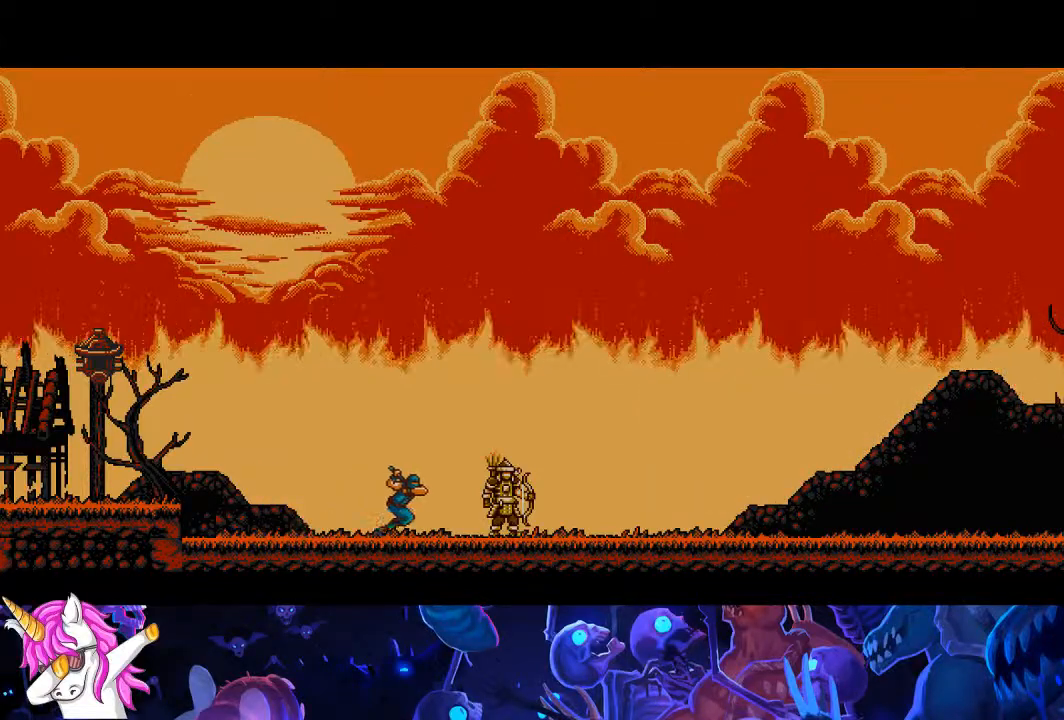
{"dt_ms": 500, "buttons": ["CROSS", "CIRCLE"], "left_stick": "center", "right_stick": "center", "events": []}
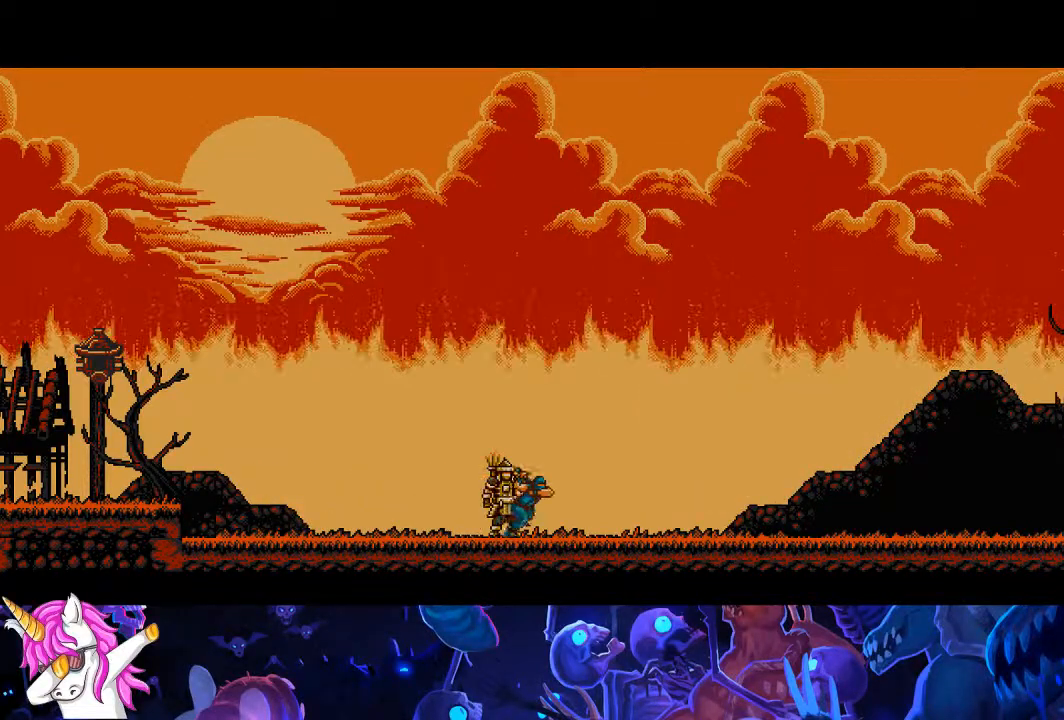
{"dt_ms": 500, "buttons": ["CROSS", "CIRCLE"], "left_stick": "center", "right_stick": "center", "events": []}
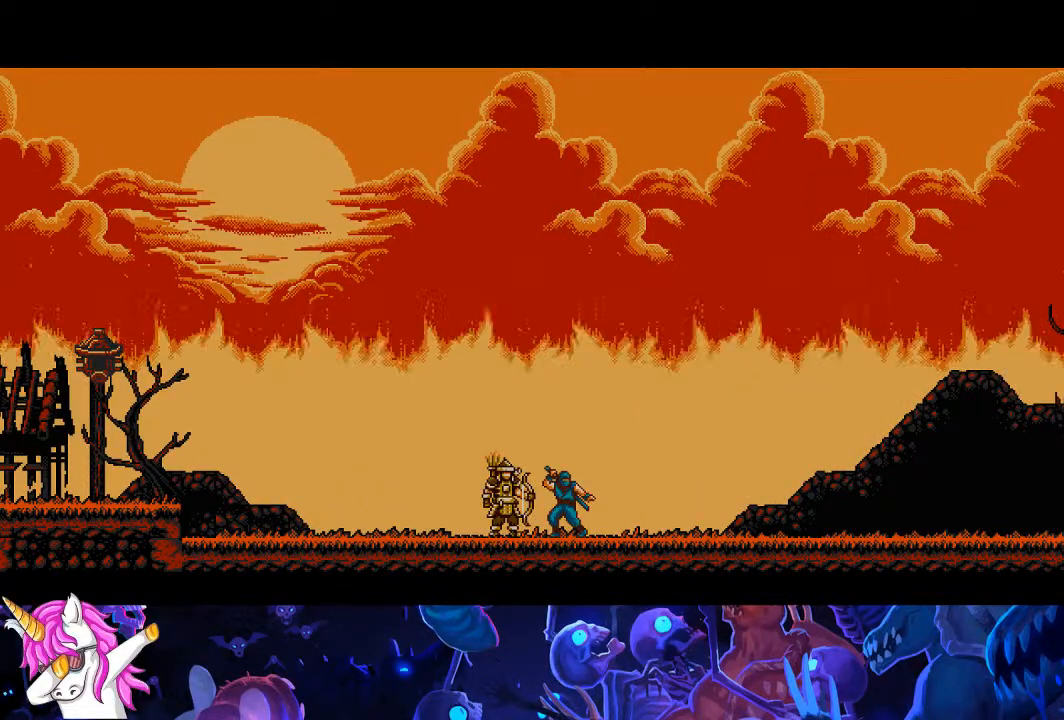
{"dt_ms": 500, "buttons": ["CROSS", "CIRCLE"], "left_stick": "center", "right_stick": "center", "events": []}
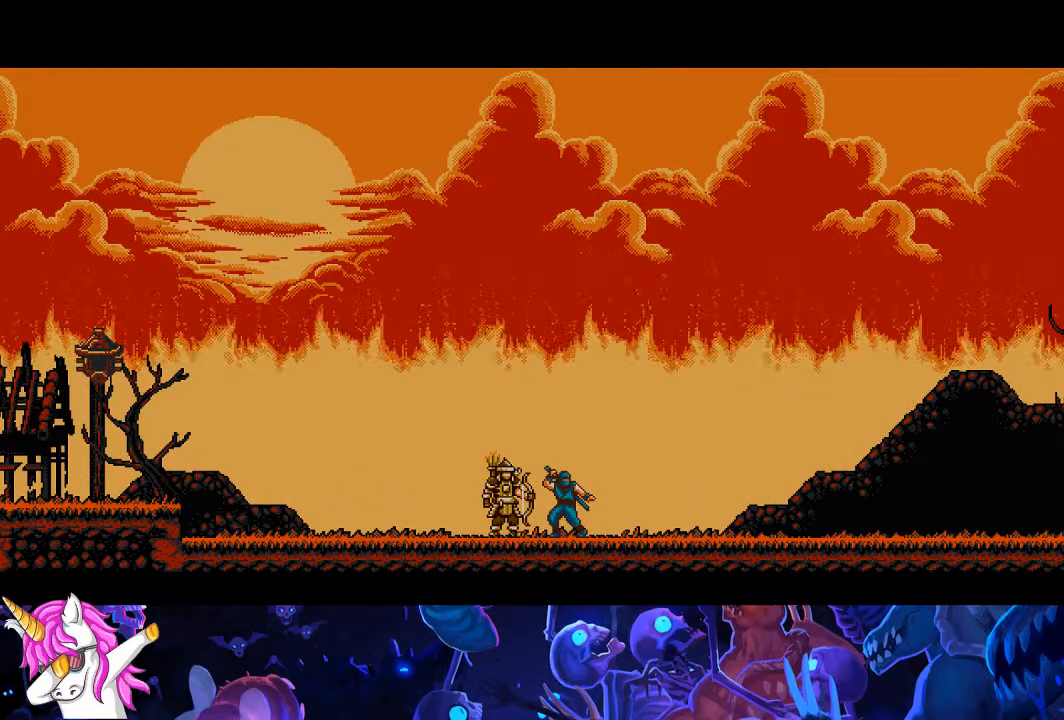
{"dt_ms": 500, "buttons": ["CROSS", "CIRCLE"], "left_stick": "center", "right_stick": "center", "events": []}
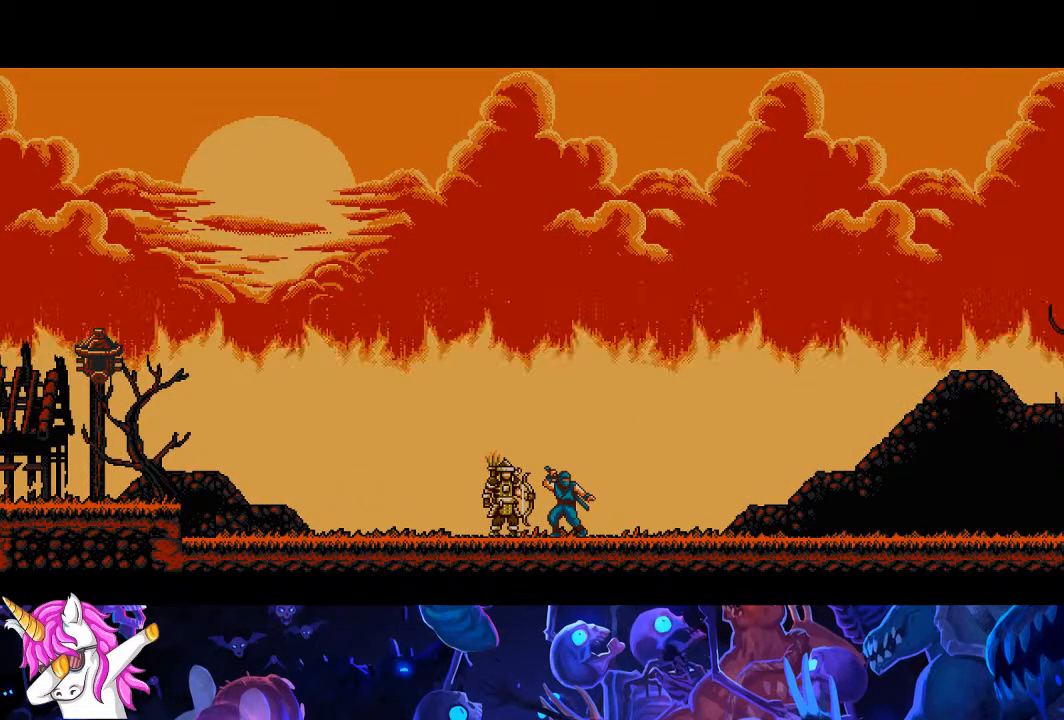
{"dt_ms": 500, "buttons": ["CROSS", "CIRCLE"], "left_stick": "center", "right_stick": "center", "events": []}
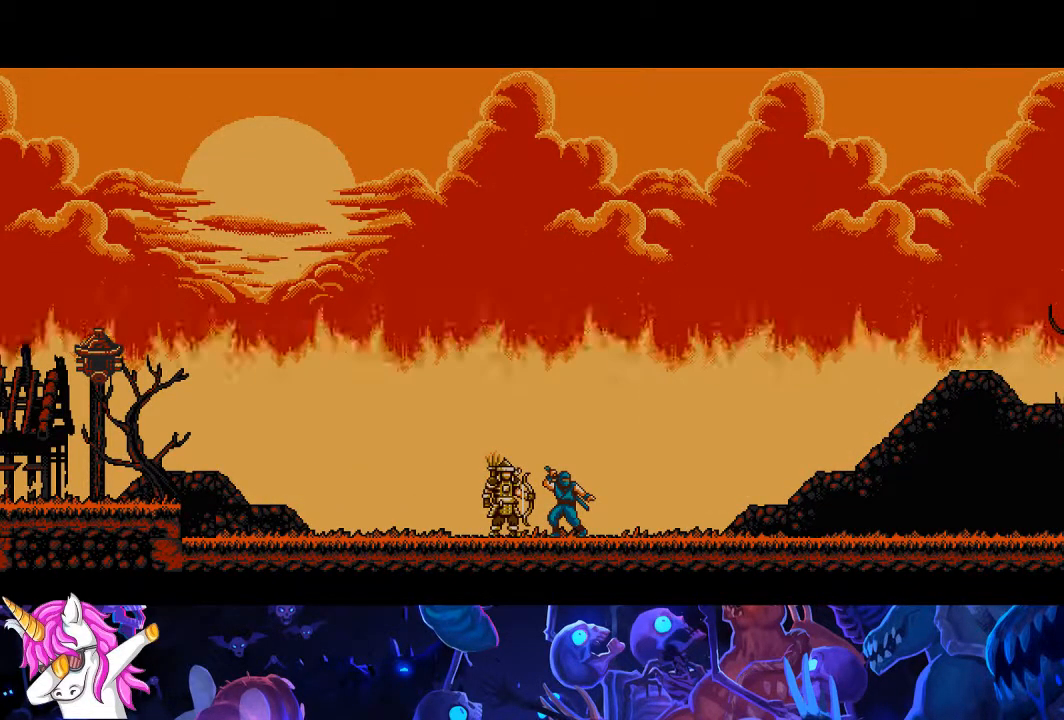
{"dt_ms": 500, "buttons": ["CROSS", "CIRCLE"], "left_stick": "center", "right_stick": "center", "events": []}
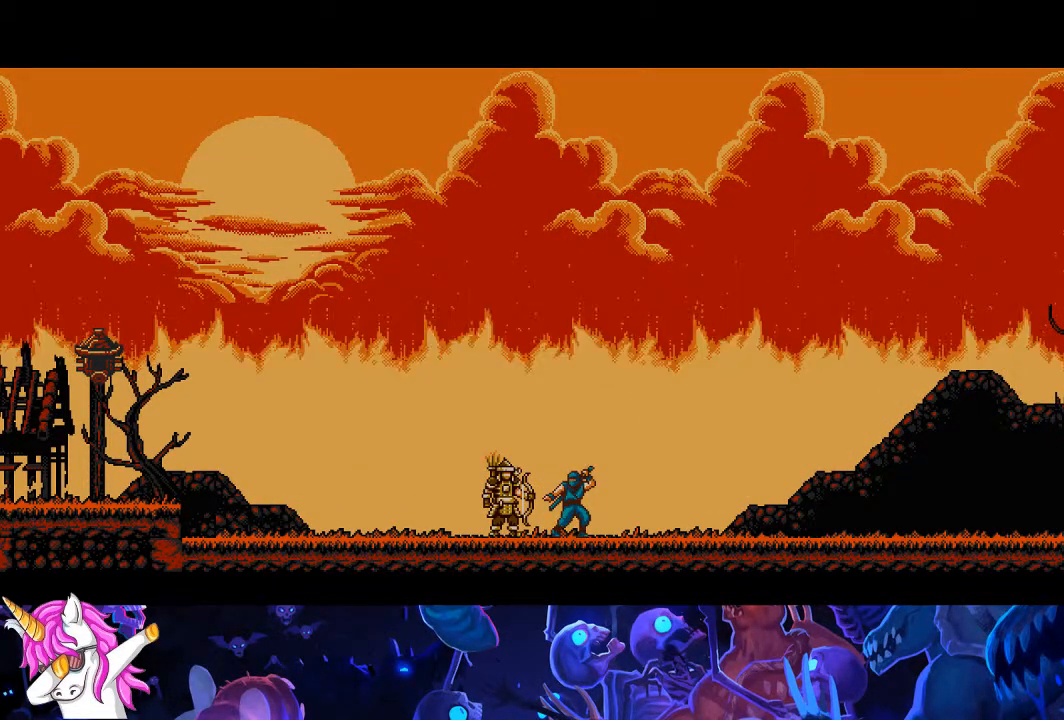
{"dt_ms": 1000, "buttons": ["CROSS", "CIRCLE"], "left_stick": "center", "right_stick": "center"}
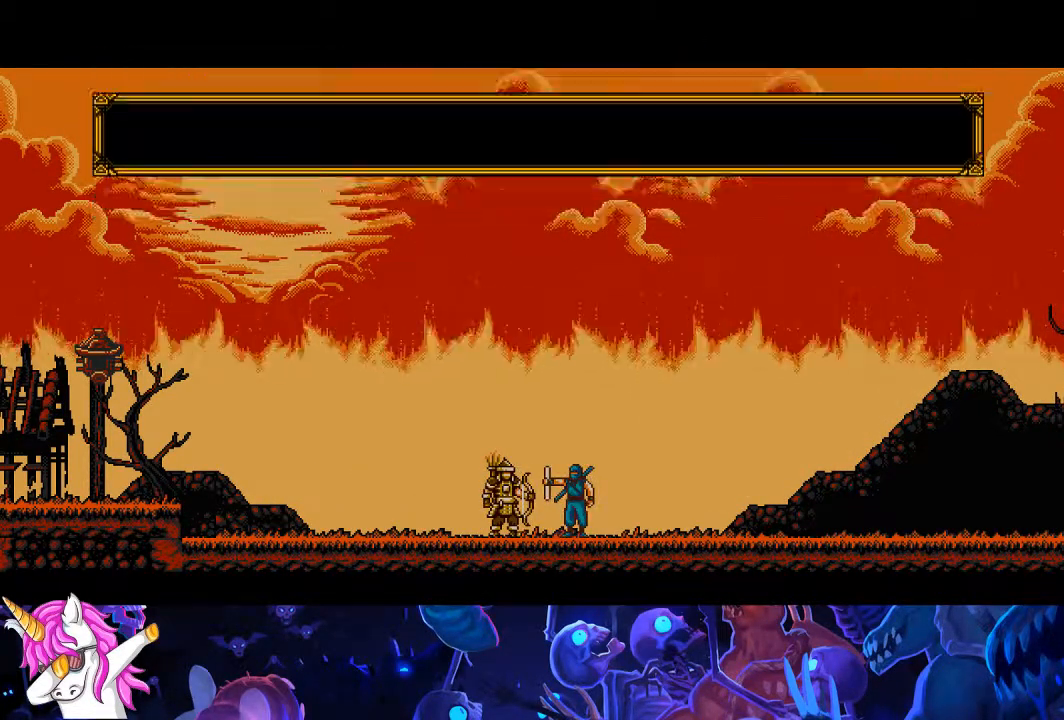
{"dt_ms": 500, "buttons": ["CROSS", "CIRCLE"], "left_stick": "center", "right_stick": "center", "events": []}
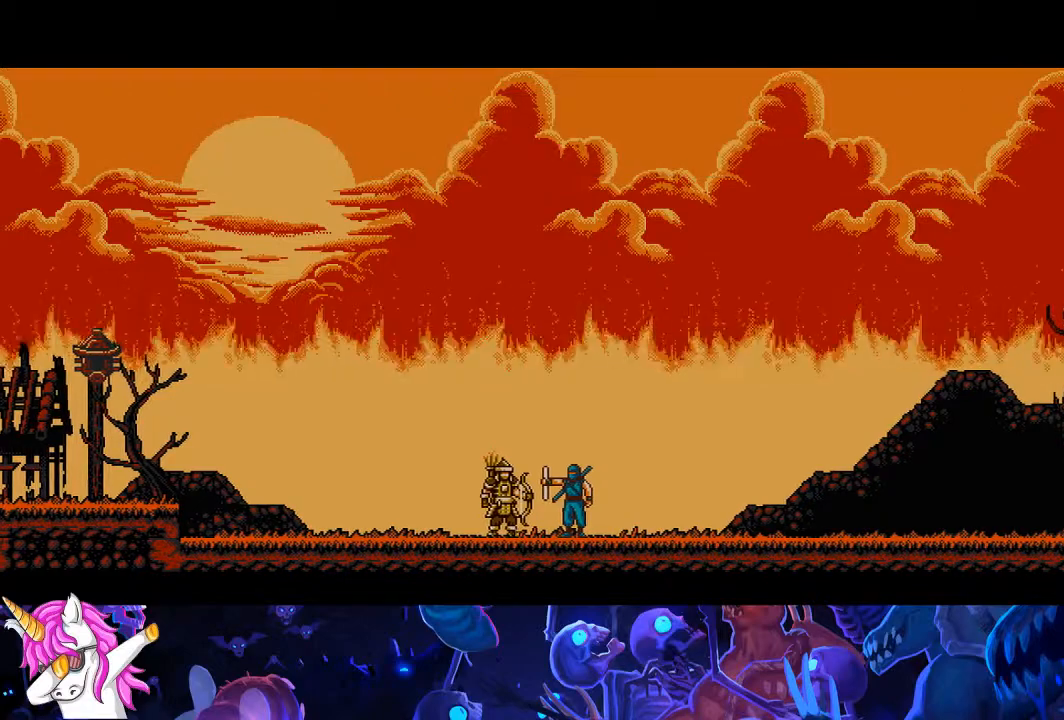
{"dt_ms": 500, "buttons": ["CROSS", "CIRCLE"], "left_stick": "center", "right_stick": "center", "events": []}
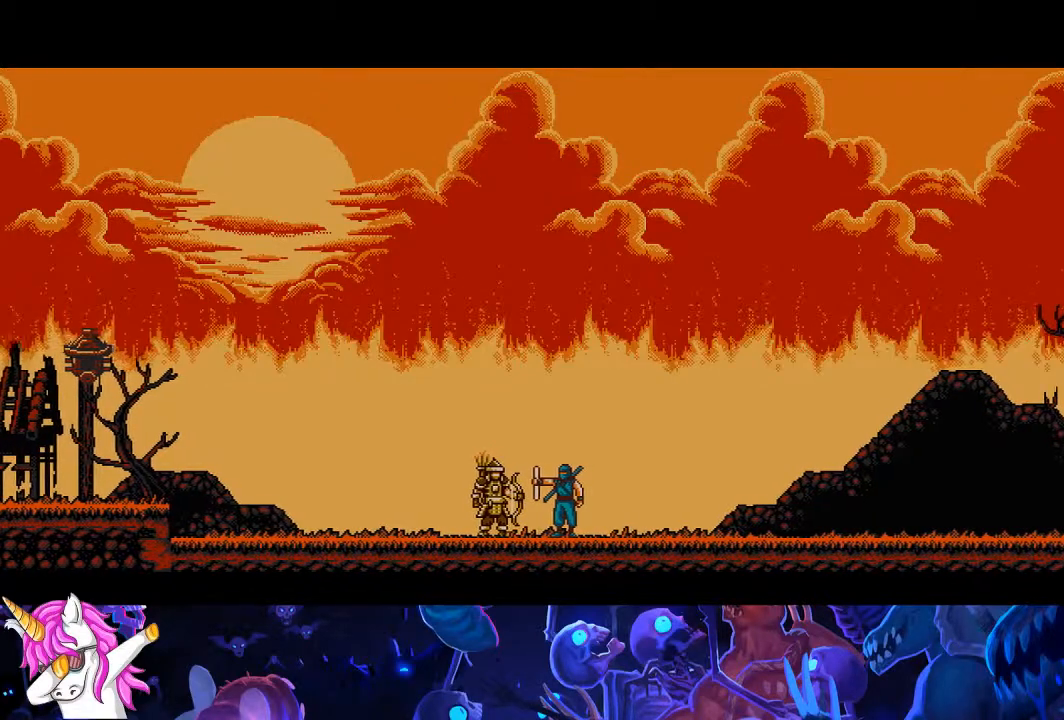
{"dt_ms": 500, "buttons": ["CROSS", "CIRCLE"], "left_stick": "center", "right_stick": "center"}
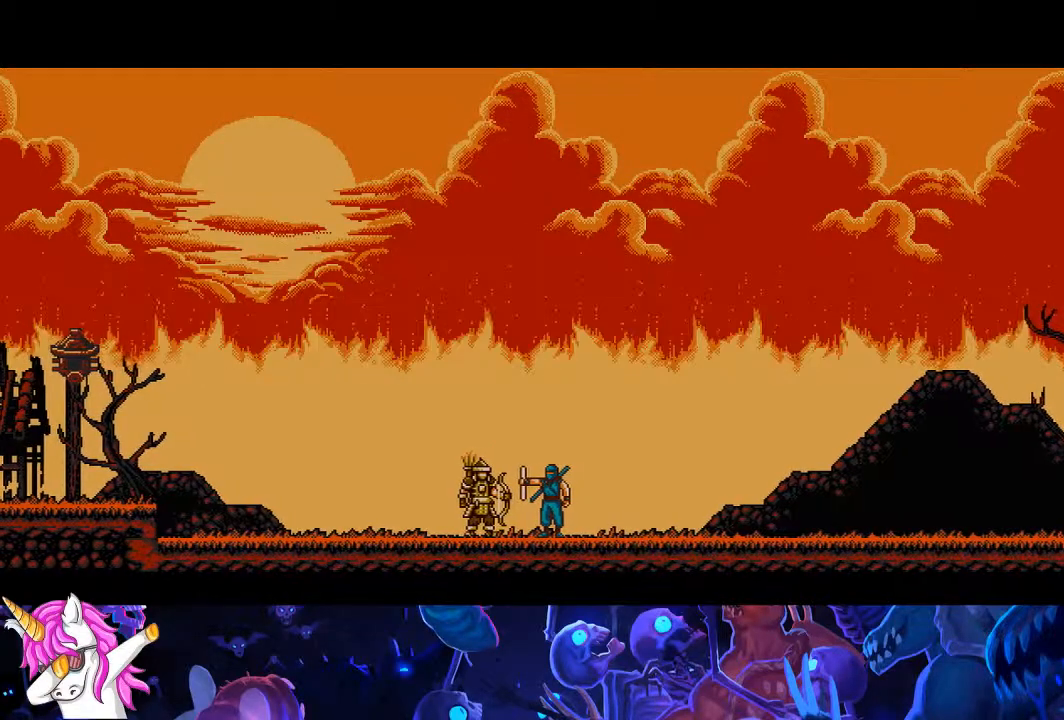
{"dt_ms": 500, "buttons": ["CROSS", "CIRCLE"], "left_stick": "center", "right_stick": "center", "events": []}
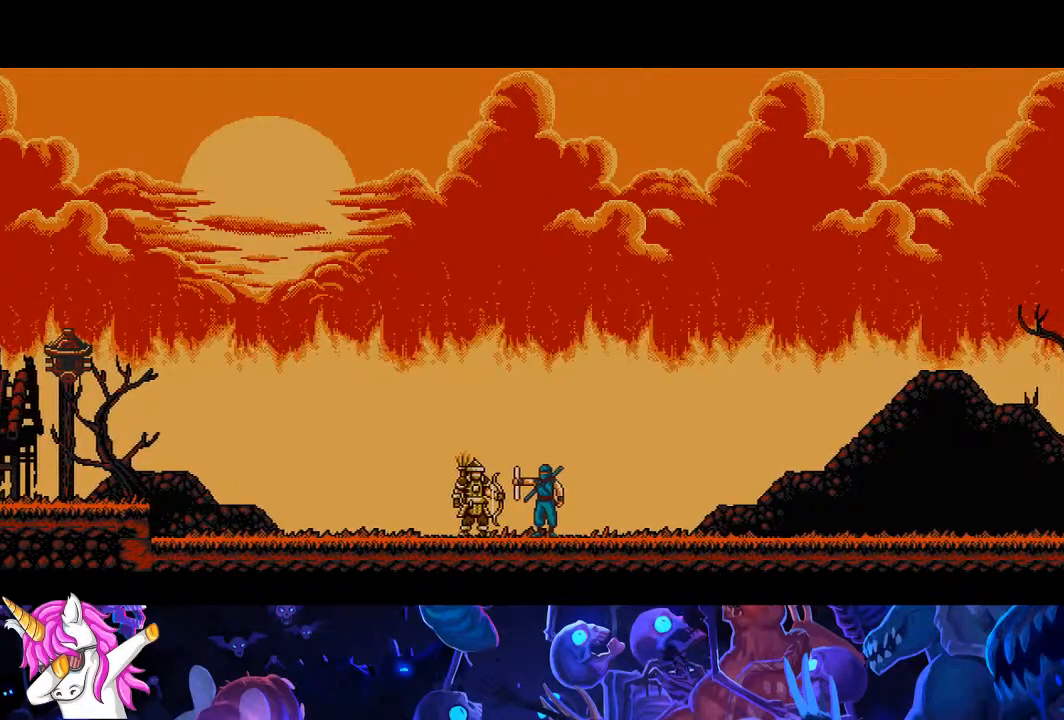
{"dt_ms": 500, "buttons": ["CROSS", "CIRCLE", "DPAD_RIGHT"], "left_stick": "center", "right_stick": "center", "events": [[483, "DPAD_RIGHT", "down"]]}
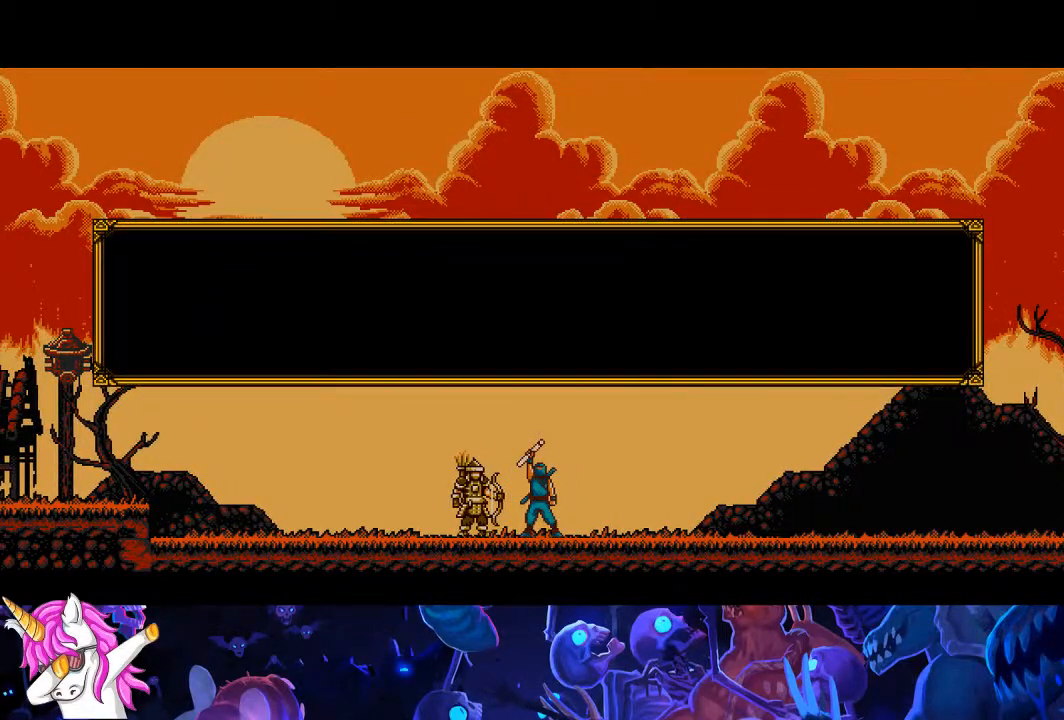
{"dt_ms": 500, "buttons": ["CROSS", "CIRCLE", "DPAD_RIGHT"], "left_stick": "center", "right_stick": "center", "events": []}